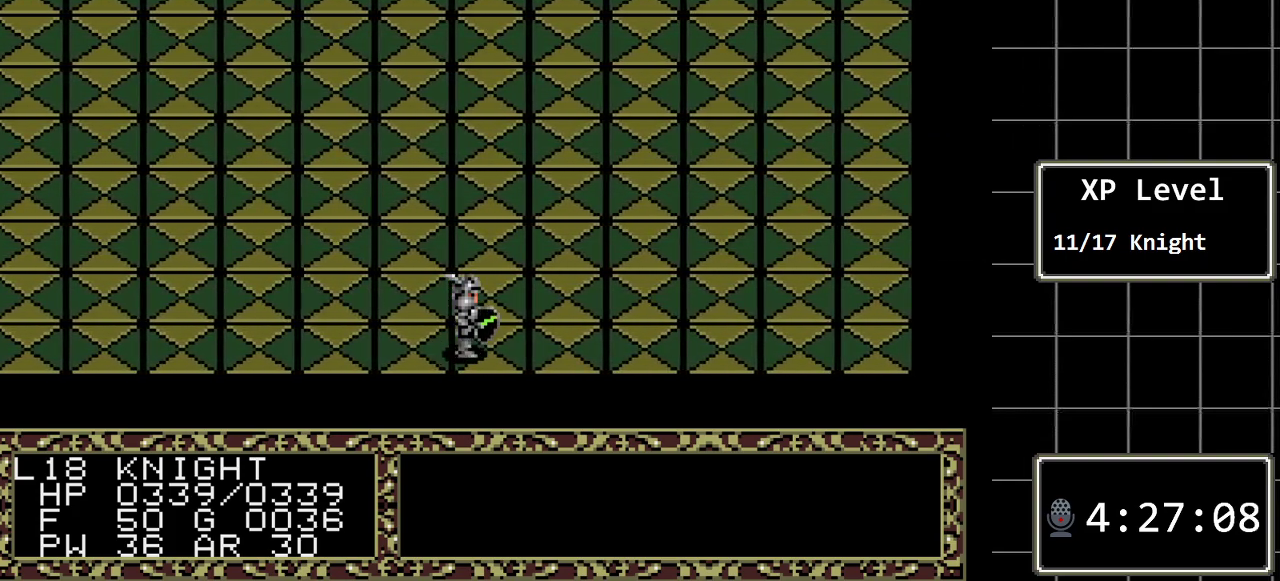
Gameplay with a controller (Xbox layout); each line is a JSON object with the inputs held at the frame after it. "events" lists button and stick changes between this image and that frame as [ms after this image, input, new state], when the widget could be followed in between. Not read: L1 L2 L3 R1 R2 R3.
{"buttons": ["DPAD_RIGHT"], "events": []}
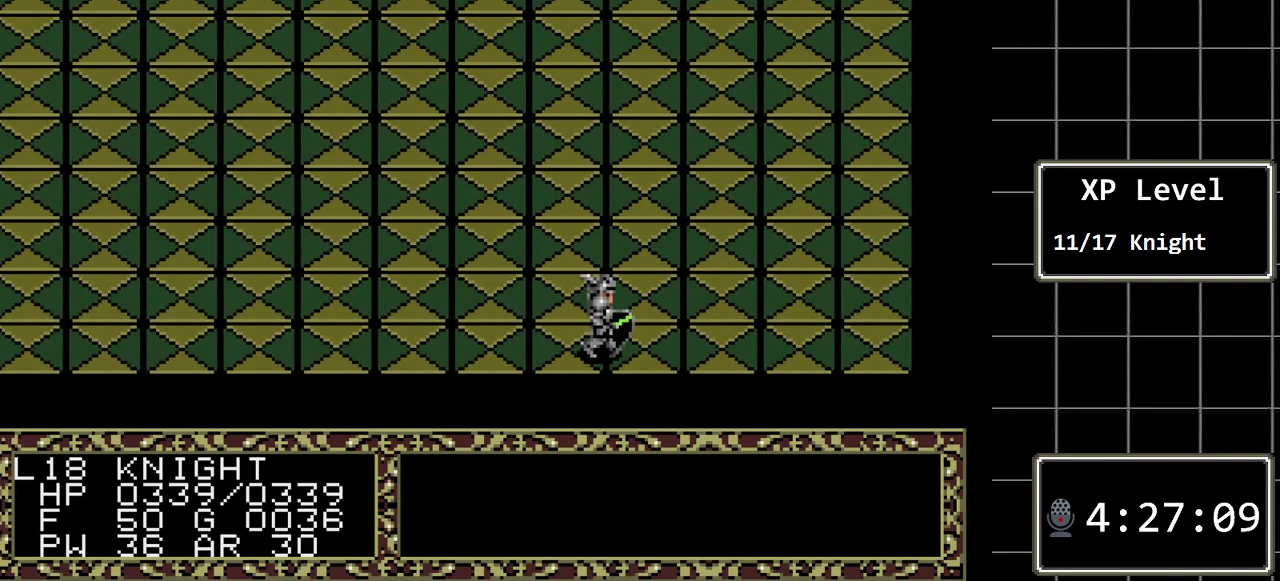
{"buttons": ["DPAD_RIGHT"], "events": []}
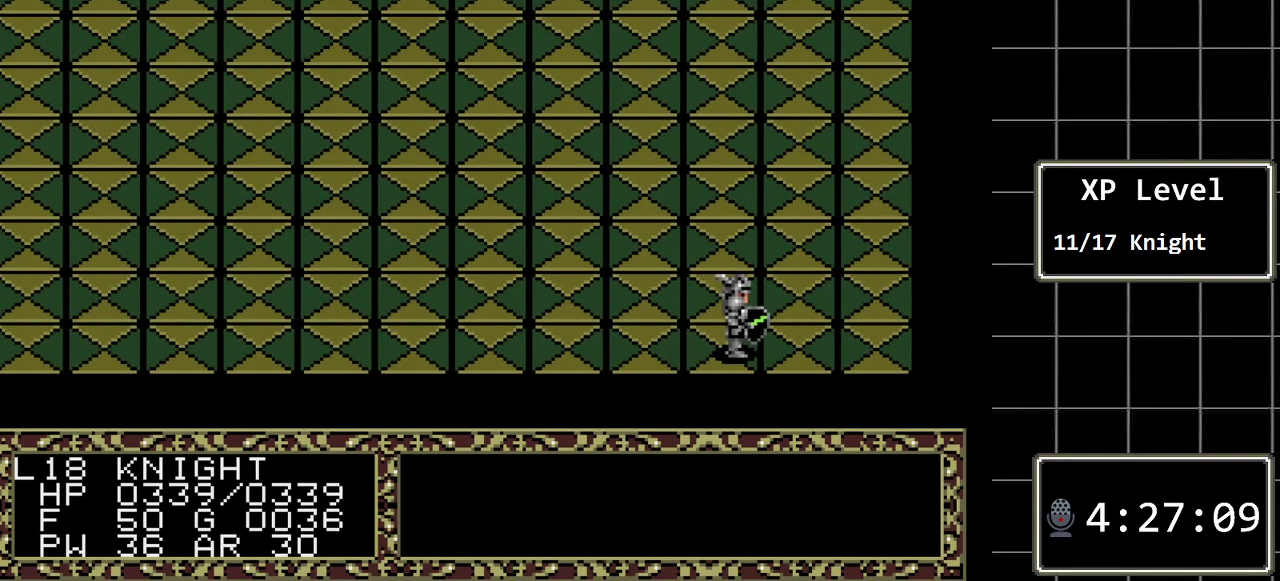
{"buttons": ["DPAD_UP"], "events": [[417, "DPAD_RIGHT", "up"], [417, "DPAD_UP", "down"]]}
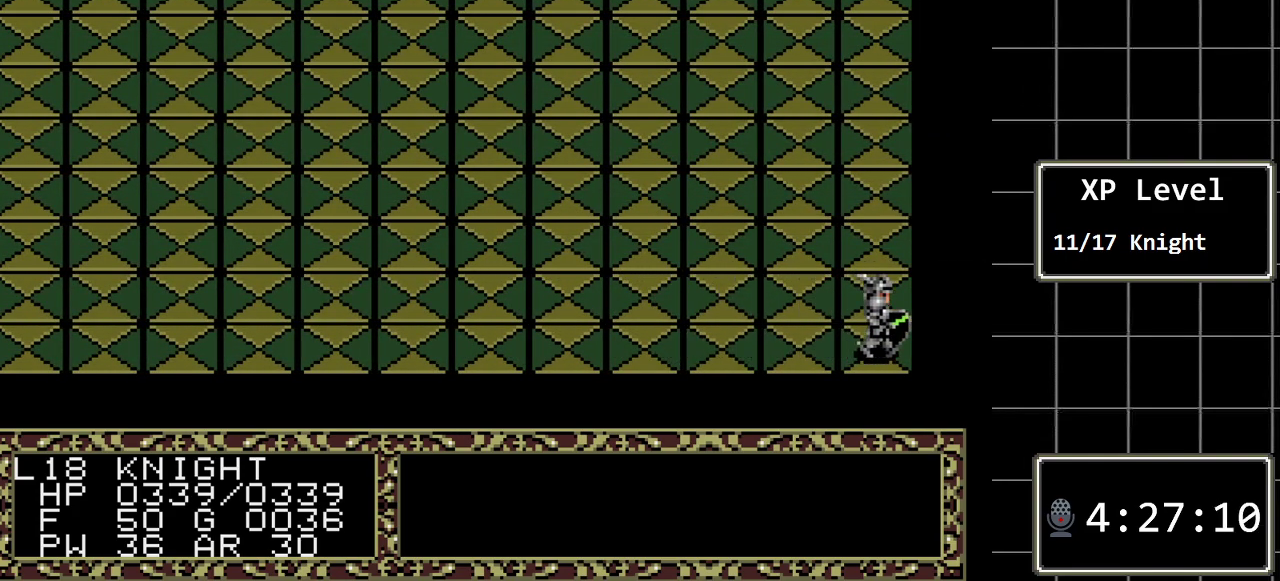
{"buttons": ["DPAD_UP"], "events": []}
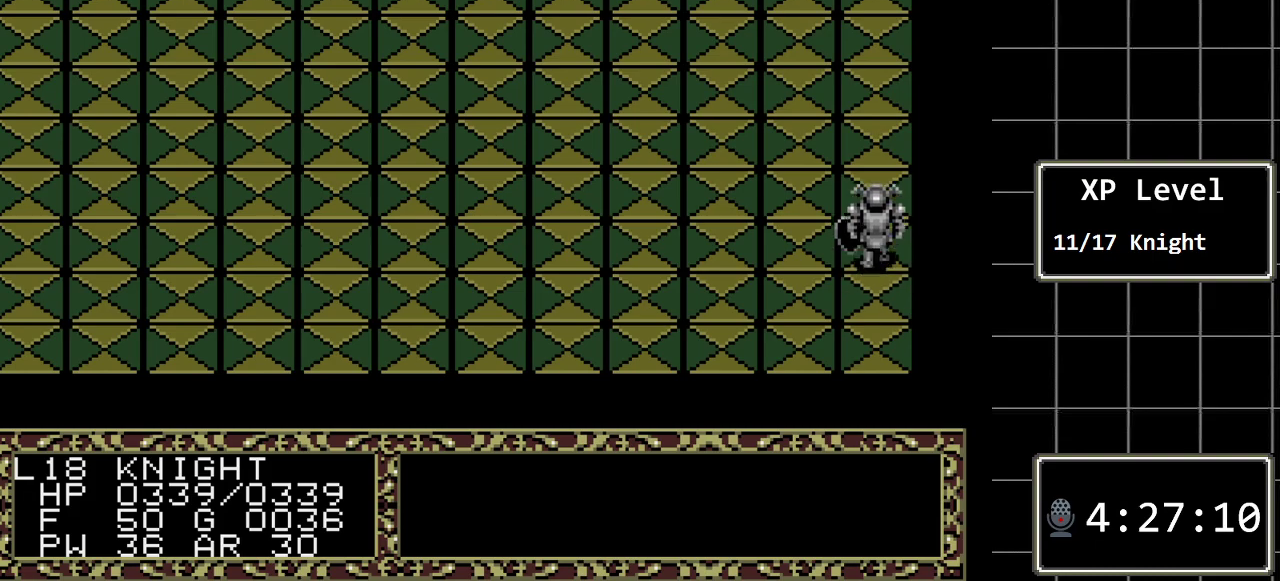
{"buttons": ["DPAD_UP"], "events": []}
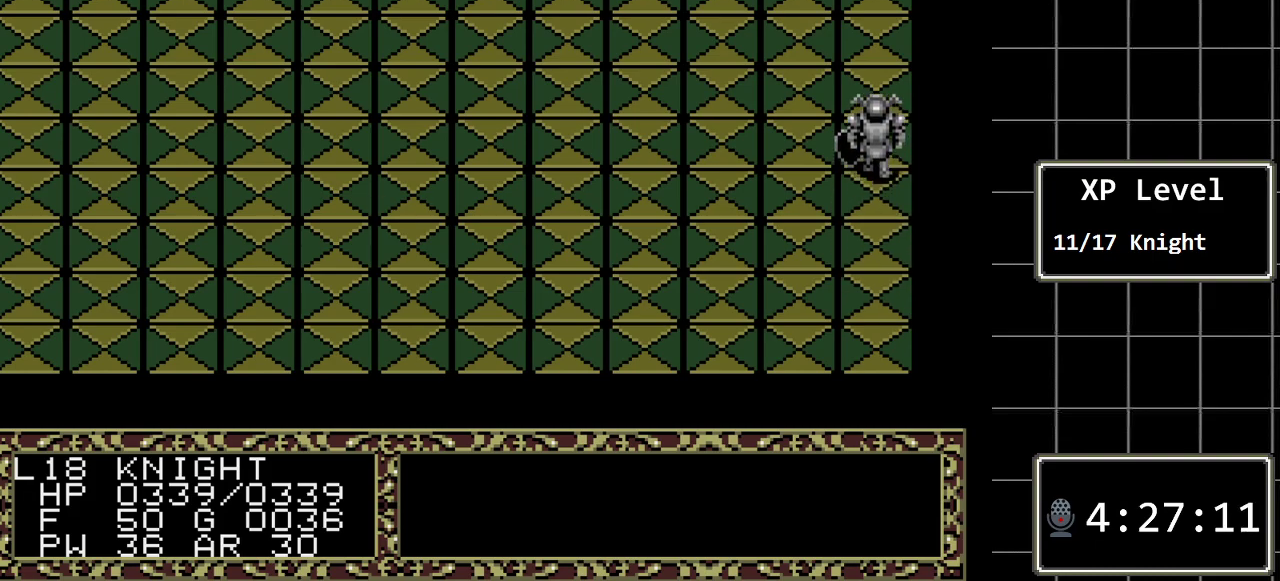
{"buttons": ["DPAD_UP"], "events": []}
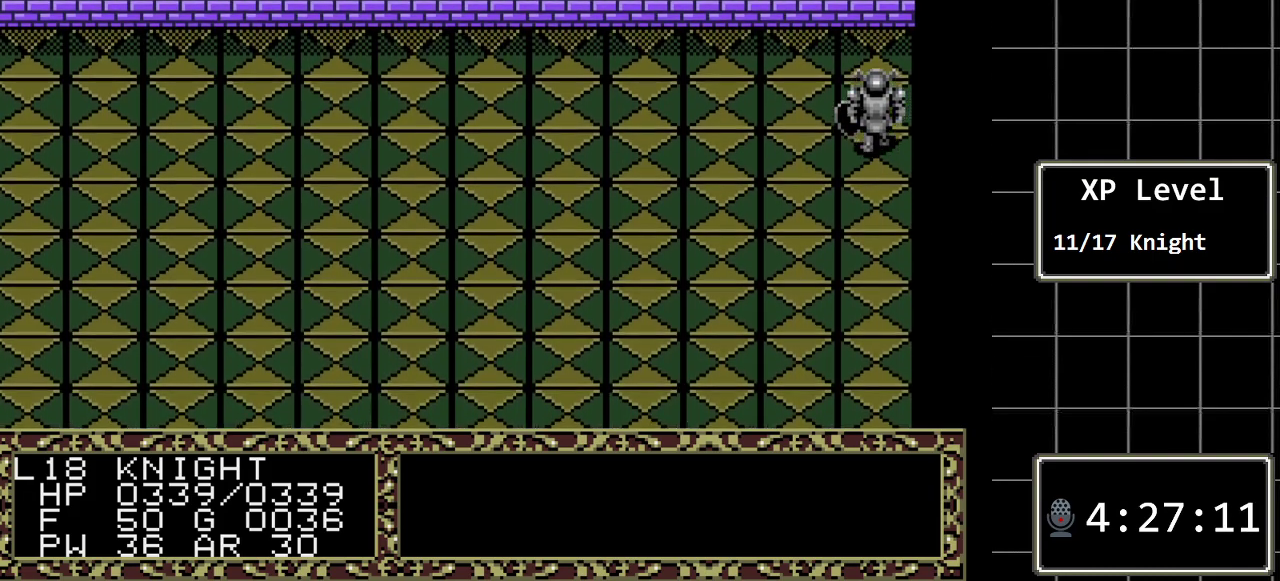
{"buttons": ["DPAD_LEFT"], "events": [[333, "DPAD_LEFT", "down"], [400, "DPAD_UP", "up"]]}
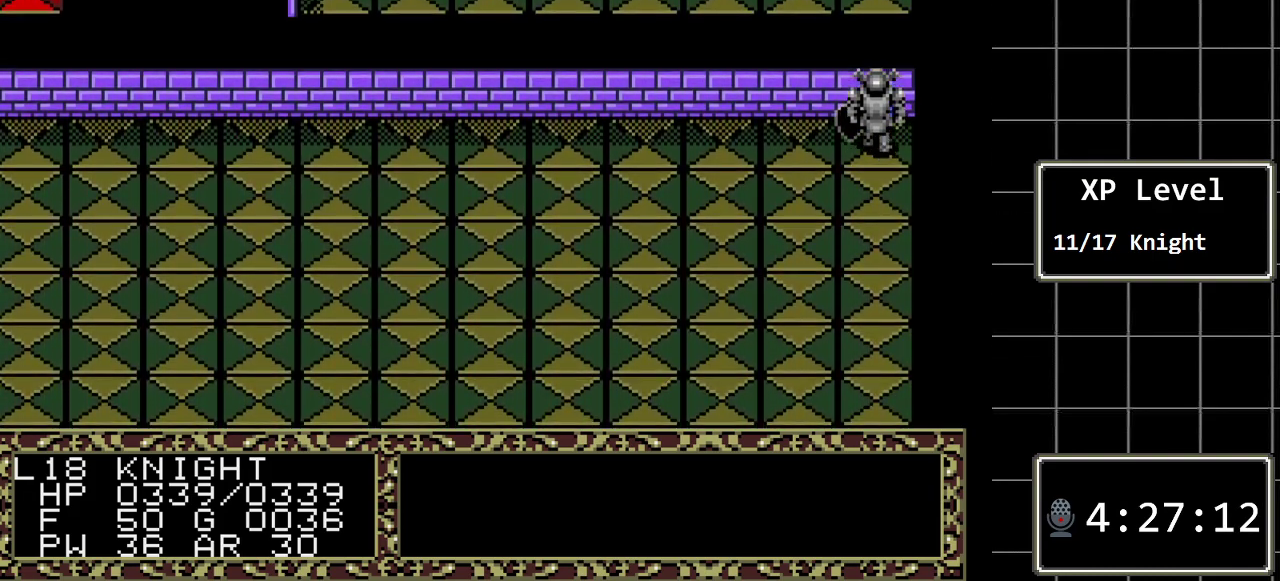
{"buttons": ["DPAD_LEFT"], "events": []}
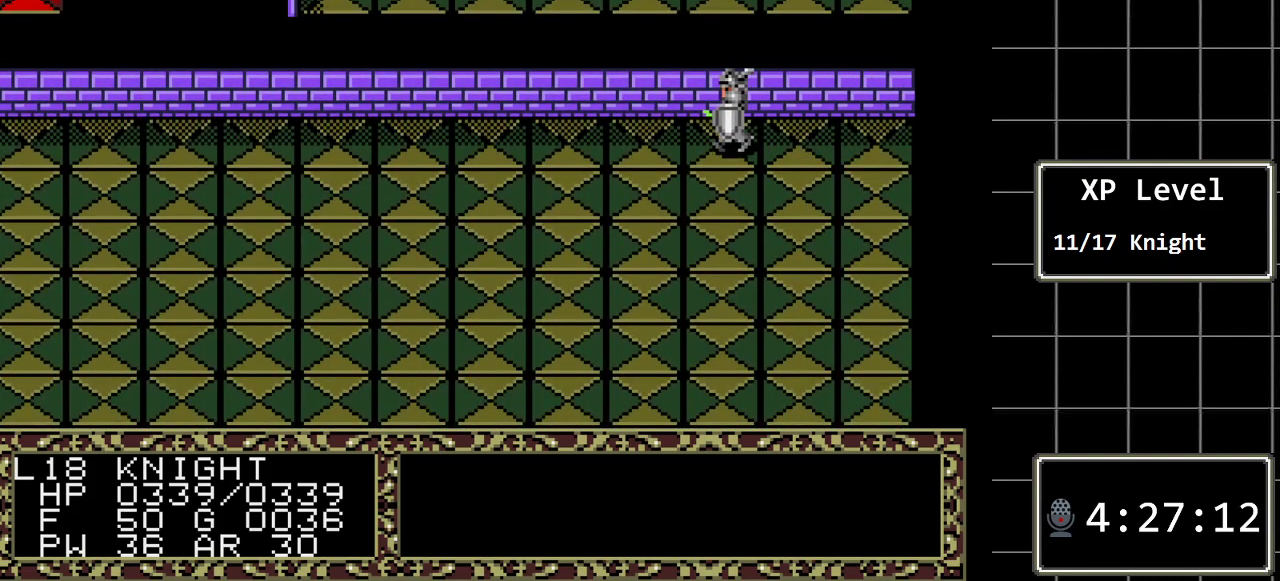
{"buttons": ["DPAD_LEFT"], "events": []}
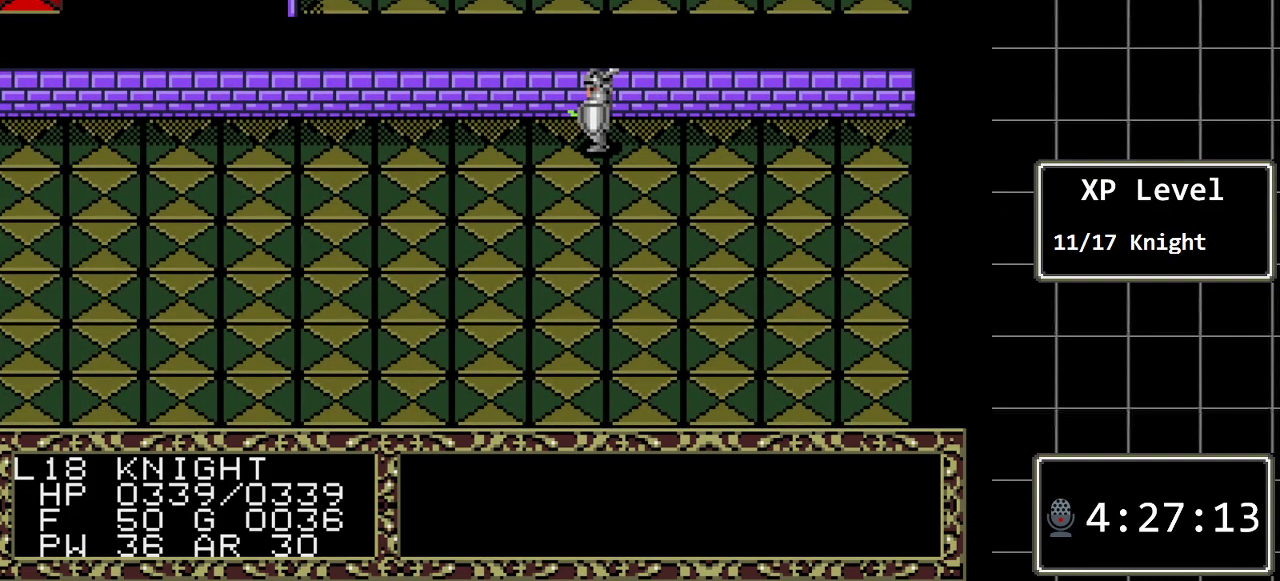
{"buttons": ["DPAD_LEFT"], "events": []}
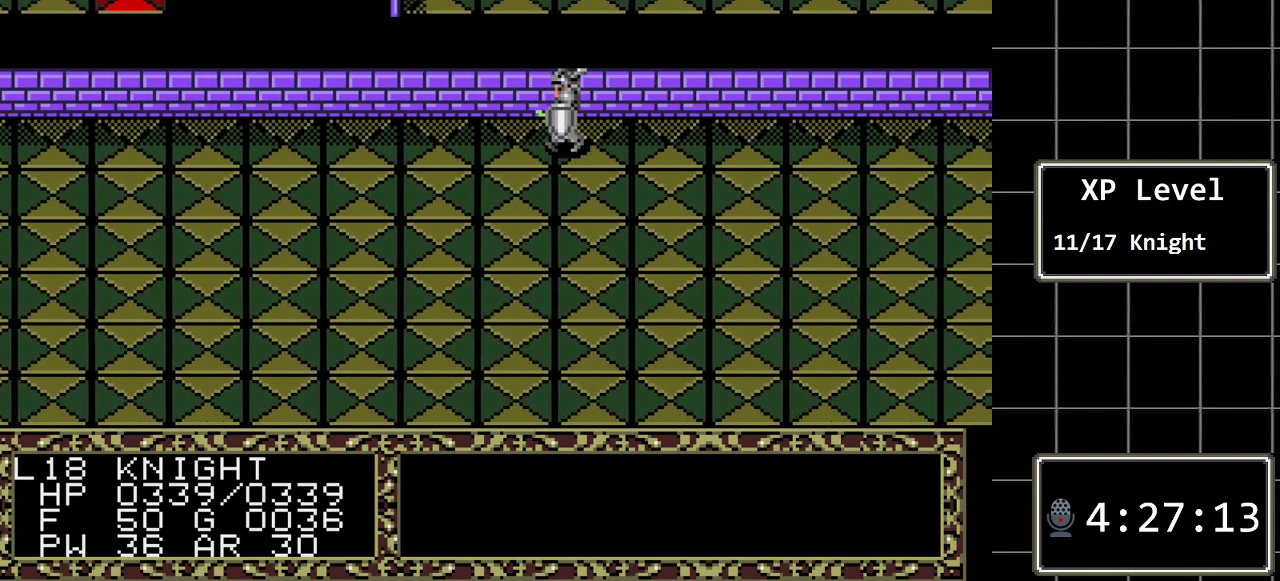
{"buttons": ["DPAD_LEFT"], "events": []}
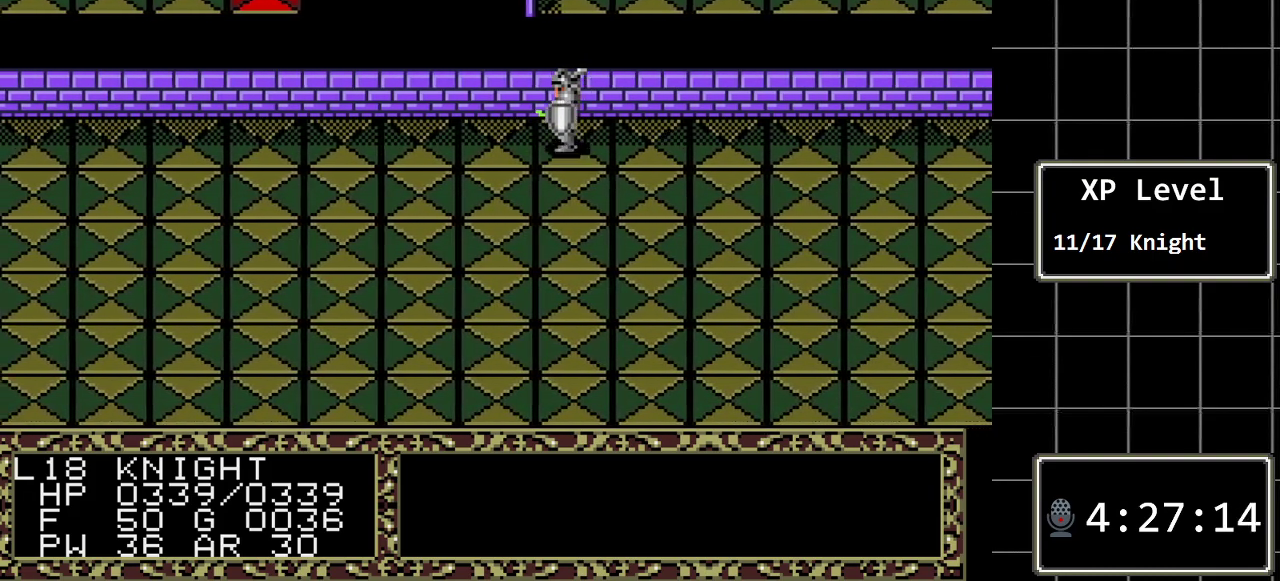
{"buttons": ["DPAD_LEFT"], "events": []}
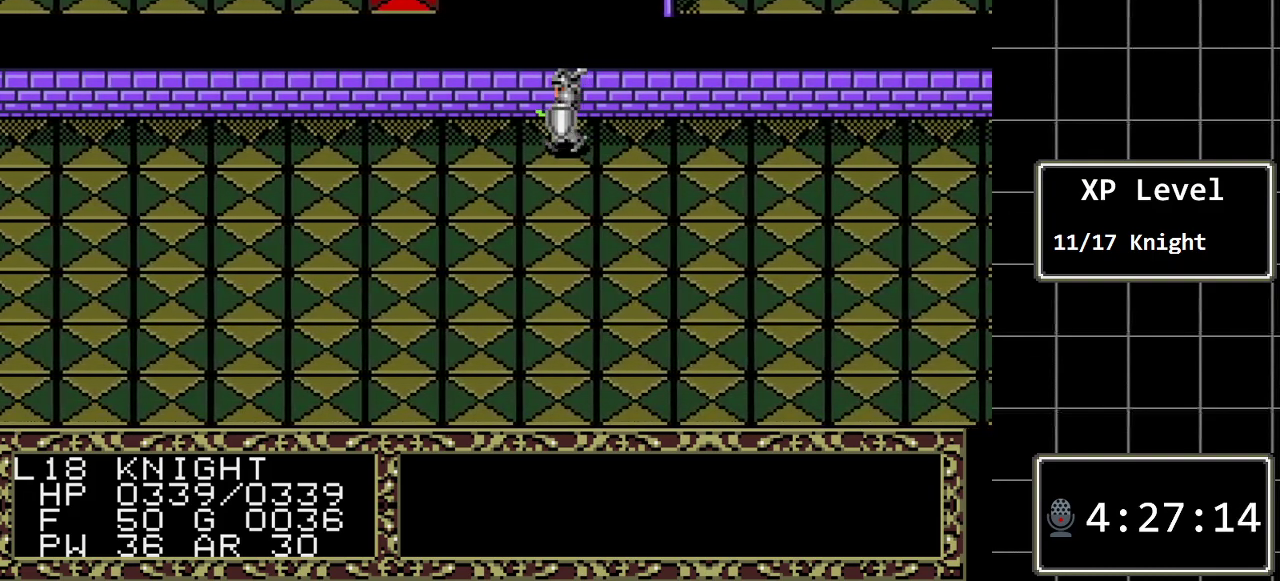
{"buttons": ["DPAD_LEFT"], "events": []}
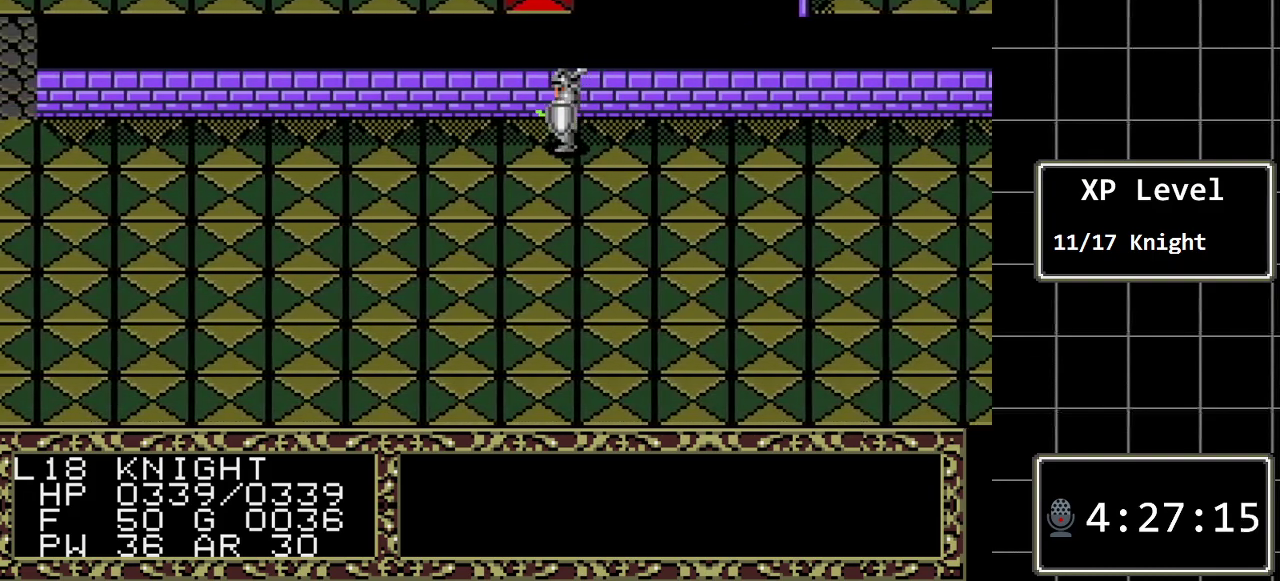
{"buttons": ["DPAD_LEFT"], "events": []}
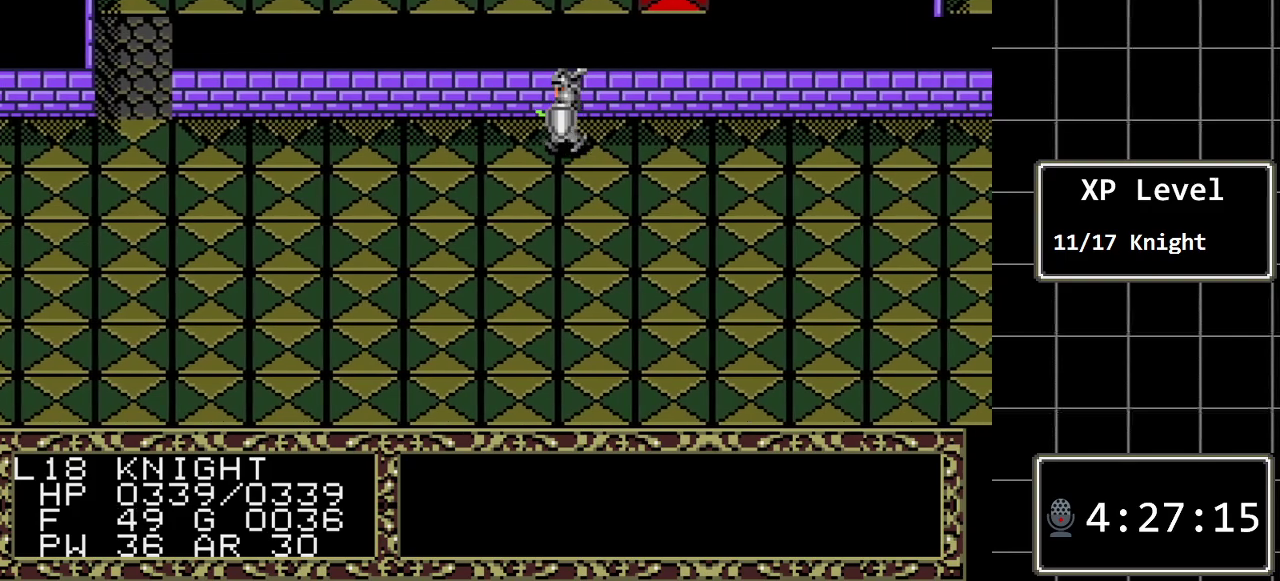
{"buttons": ["DPAD_LEFT"], "events": []}
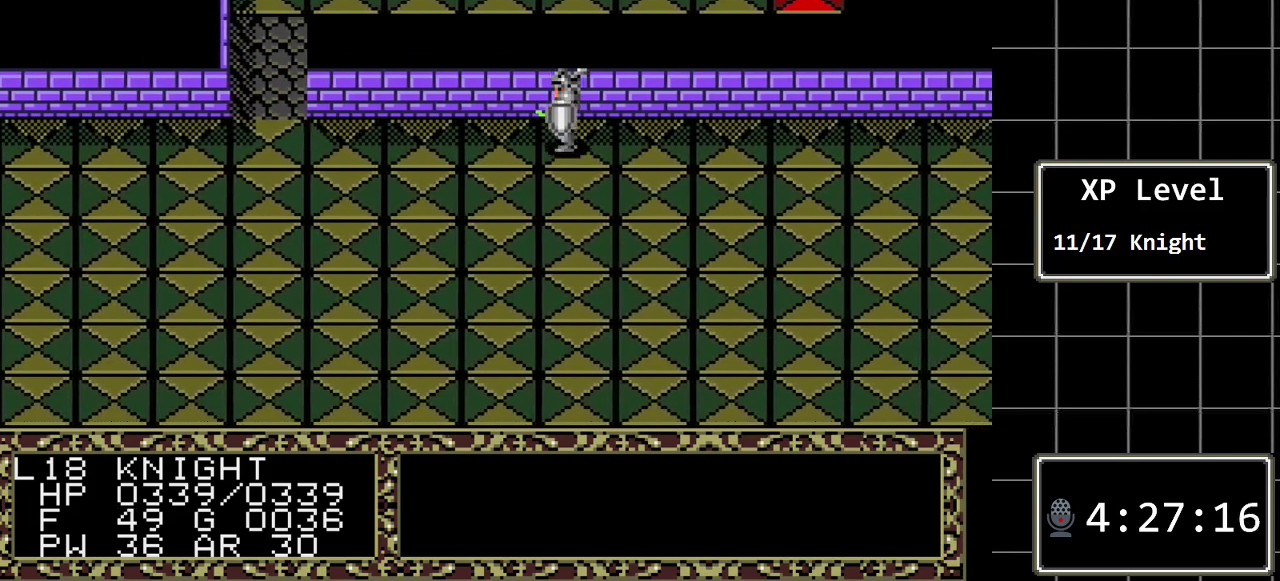
{"buttons": ["DPAD_LEFT"], "events": []}
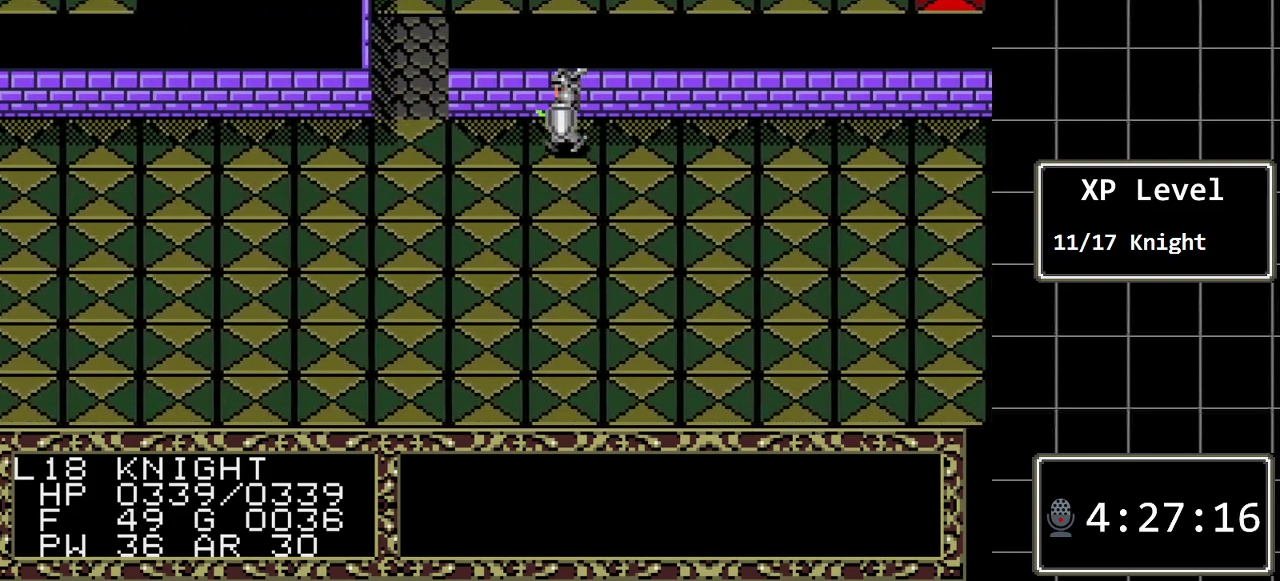
{"buttons": ["DPAD_UP"], "events": [[417, "DPAD_UP", "down"], [450, "DPAD_LEFT", "up"]]}
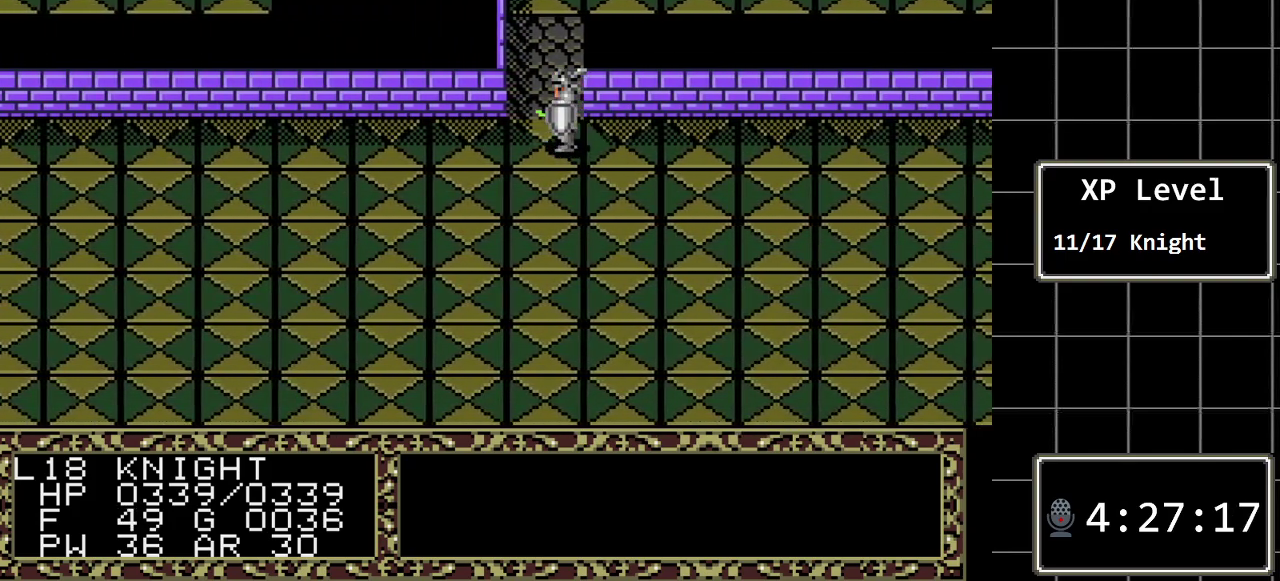
{"buttons": ["DPAD_UP"], "events": []}
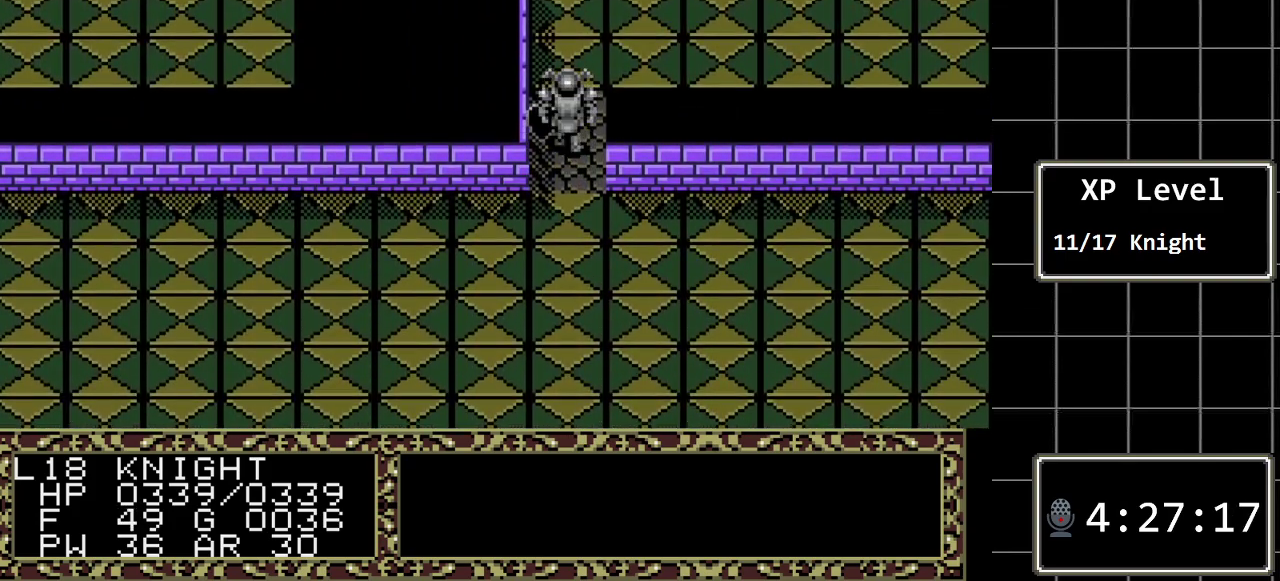
{"buttons": ["DPAD_RIGHT"], "events": [[250, "DPAD_RIGHT", "down"], [250, "DPAD_UP", "up"]]}
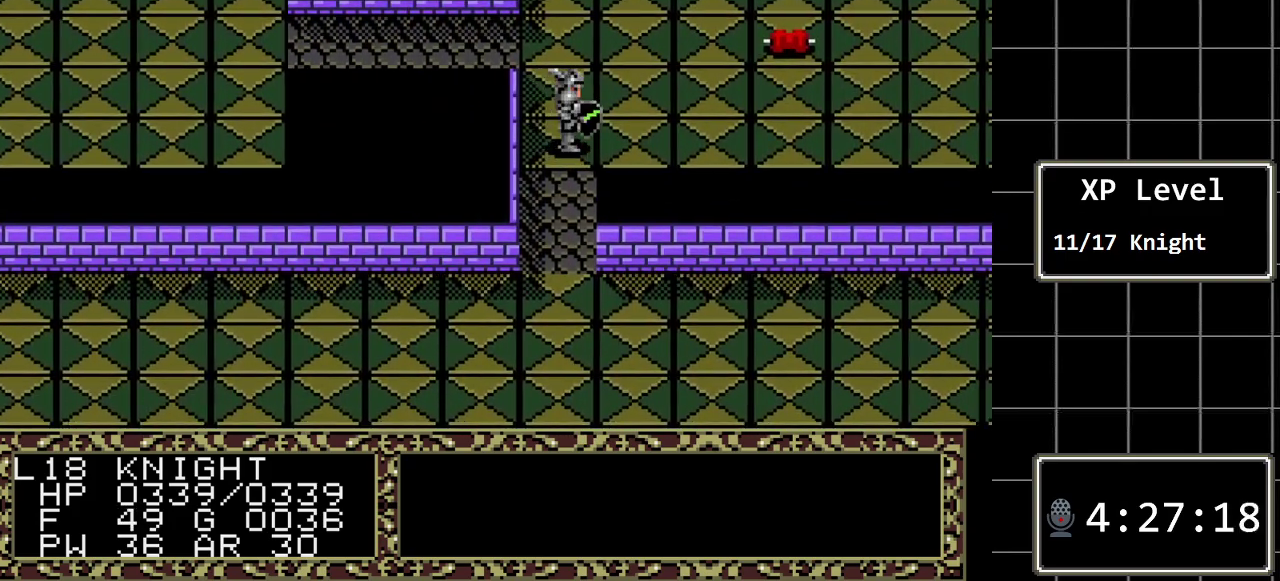
{"buttons": ["DPAD_RIGHT"], "events": []}
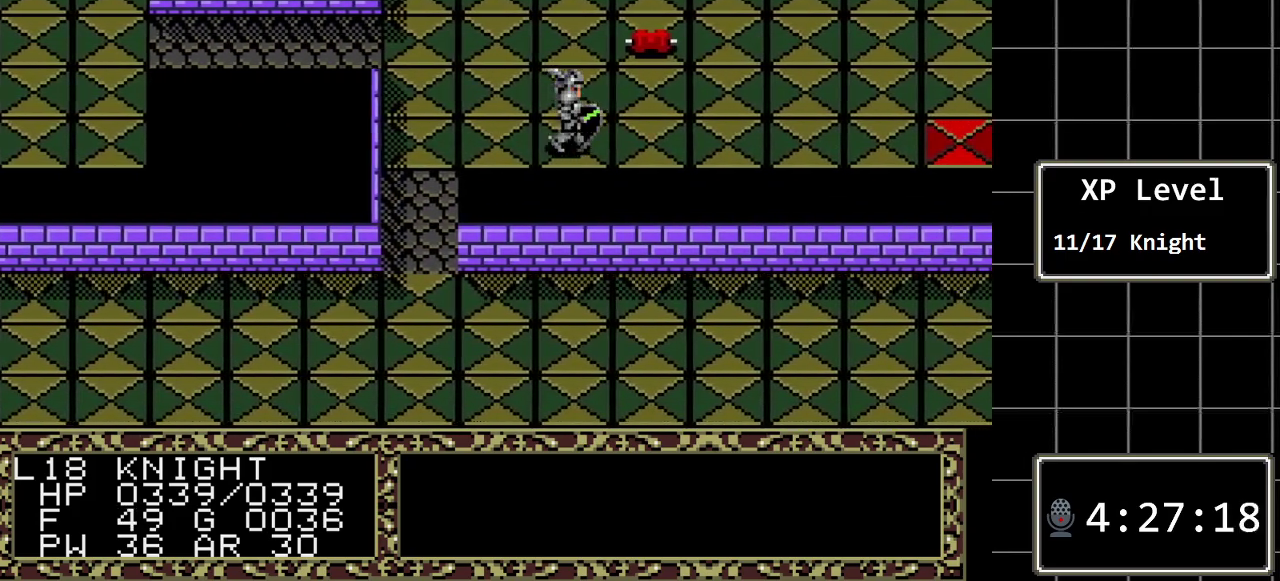
{"buttons": [], "events": [[250, "DPAD_RIGHT", "up"]]}
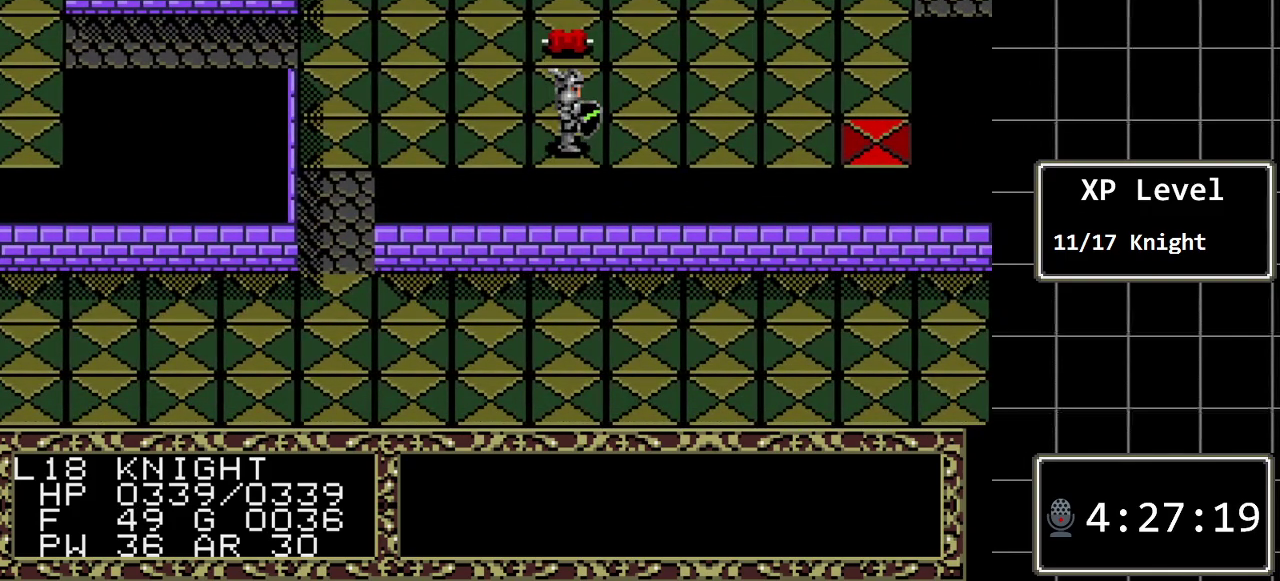
{"buttons": [], "events": []}
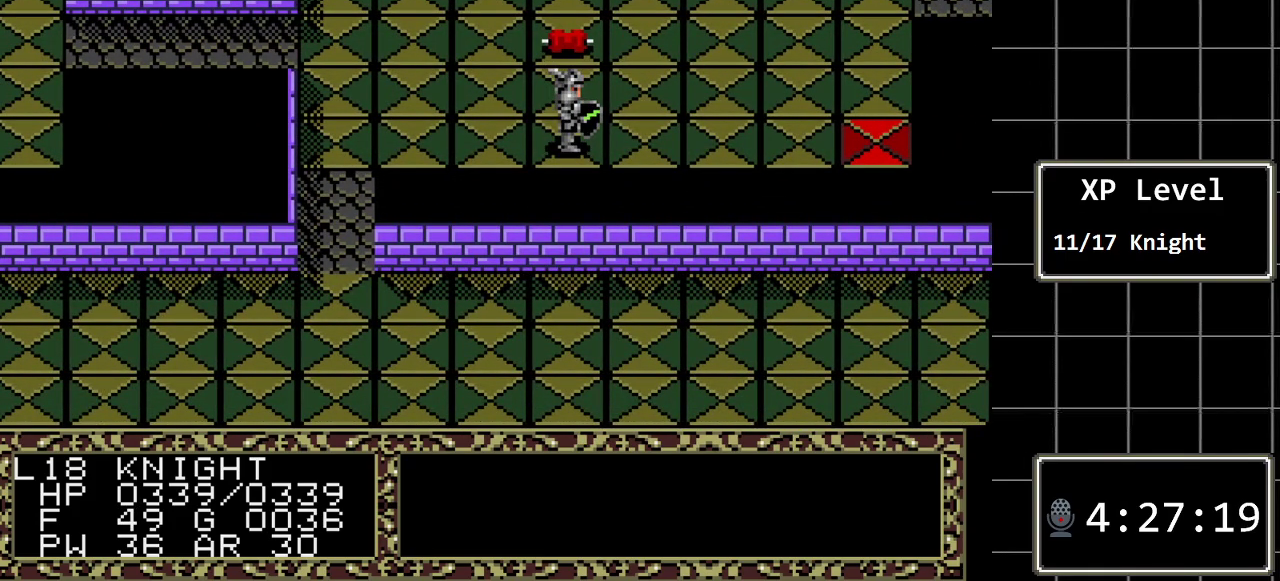
{"buttons": [], "events": [[83, "DPAD_UP", "down"], [433, "DPAD_UP", "up"]]}
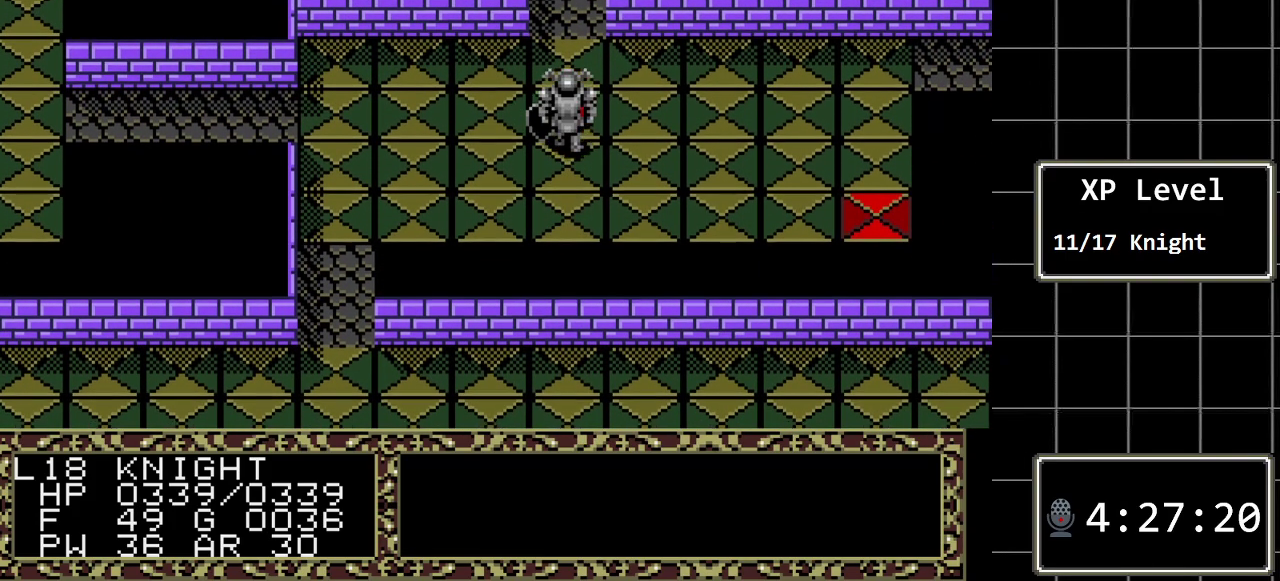
{"buttons": [], "events": [[217, "A", "down"], [350, "A", "up"]]}
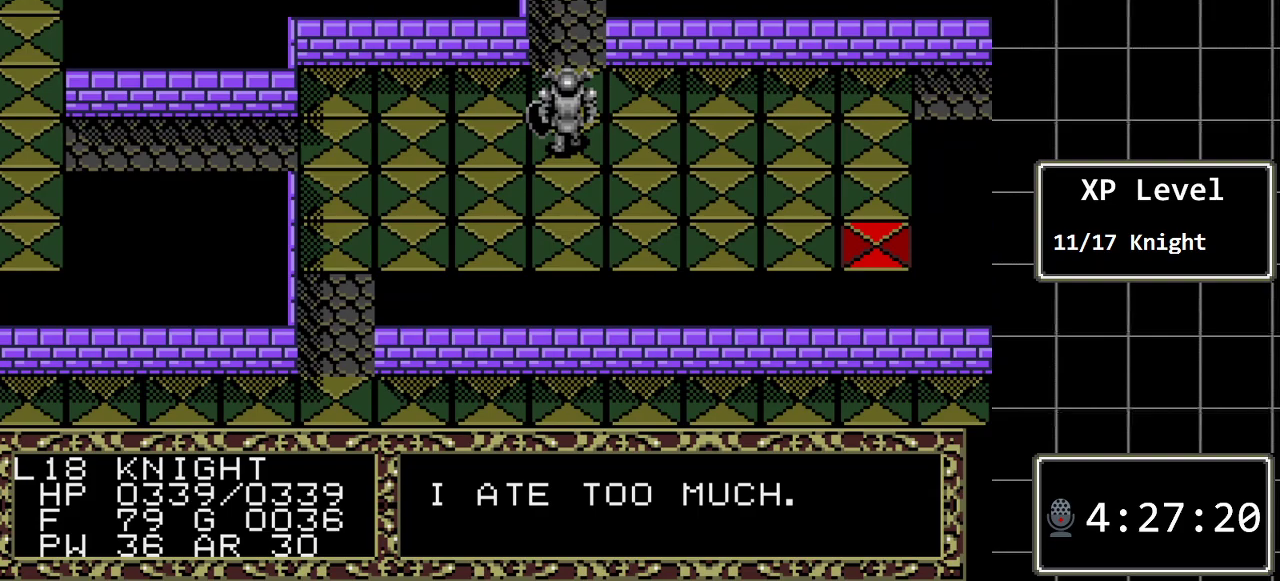
{"buttons": ["DPAD_UP"], "events": [[167, "DPAD_RIGHT", "down"], [450, "DPAD_RIGHT", "up"], [483, "DPAD_UP", "down"]]}
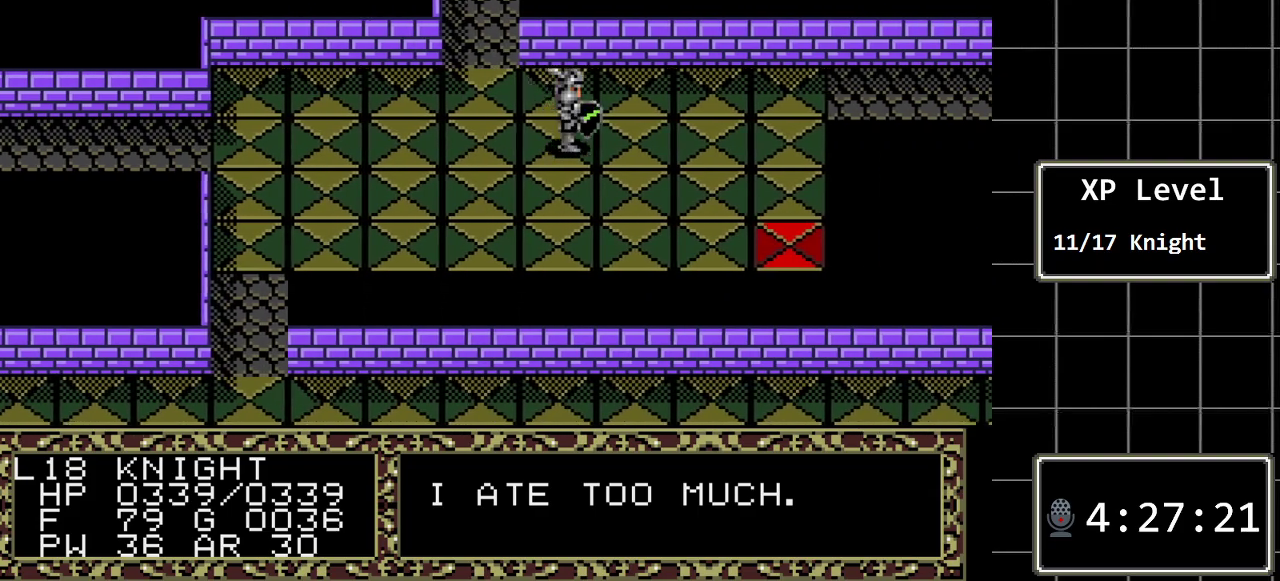
{"buttons": ["DPAD_RIGHT"], "events": [[250, "DPAD_RIGHT", "down"], [267, "DPAD_UP", "up"]]}
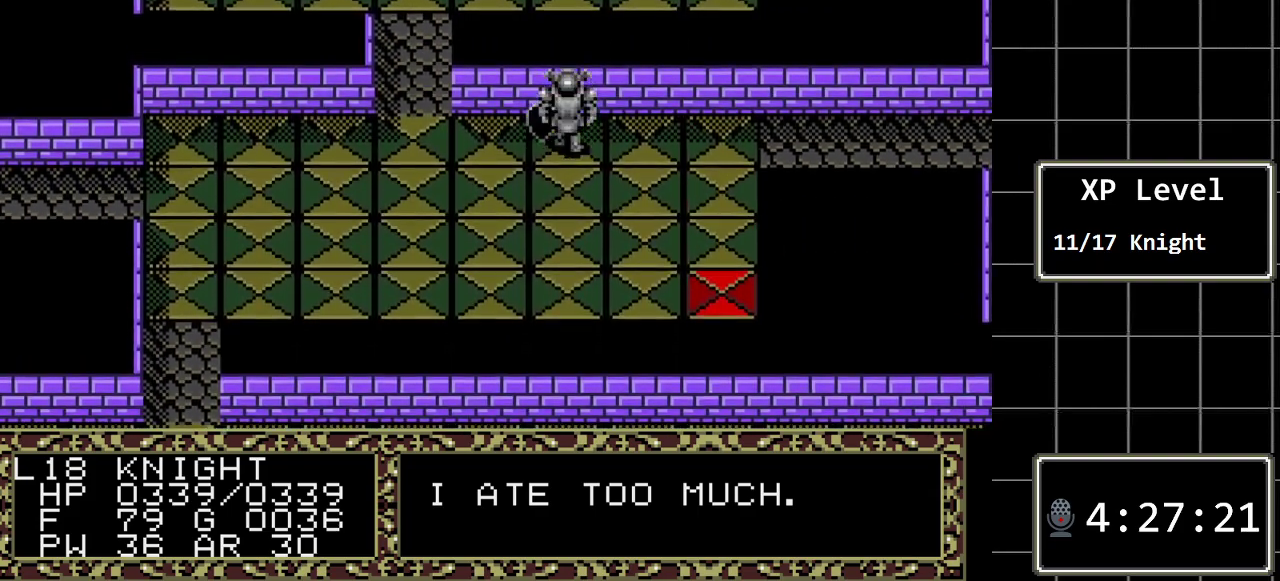
{"buttons": ["DPAD_RIGHT"], "events": []}
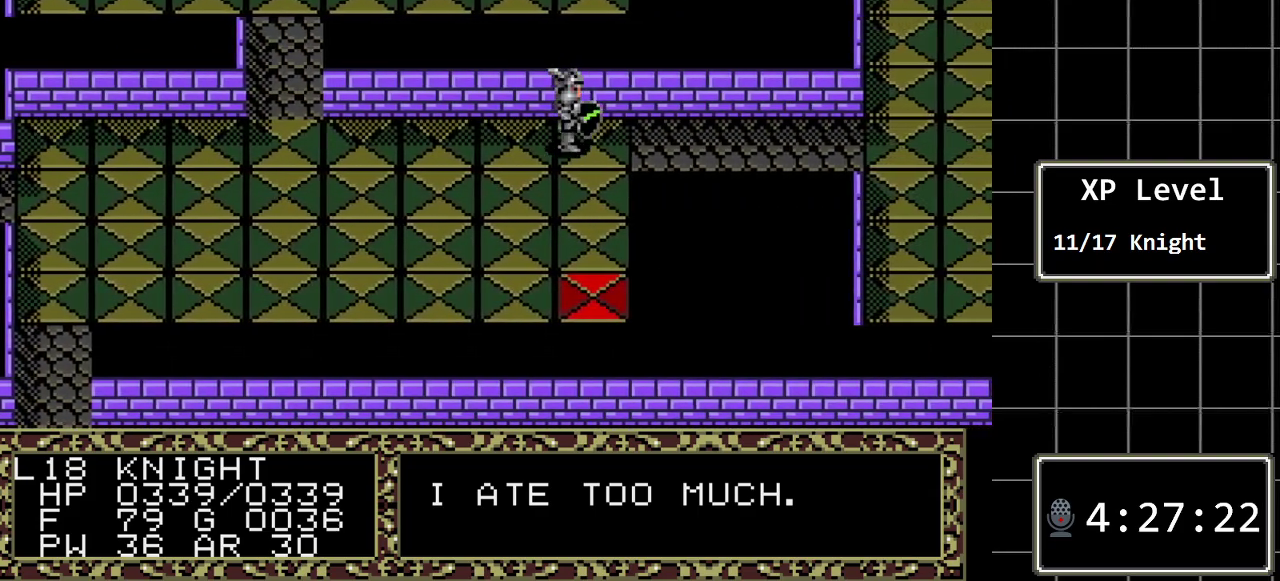
{"buttons": ["DPAD_RIGHT"], "events": []}
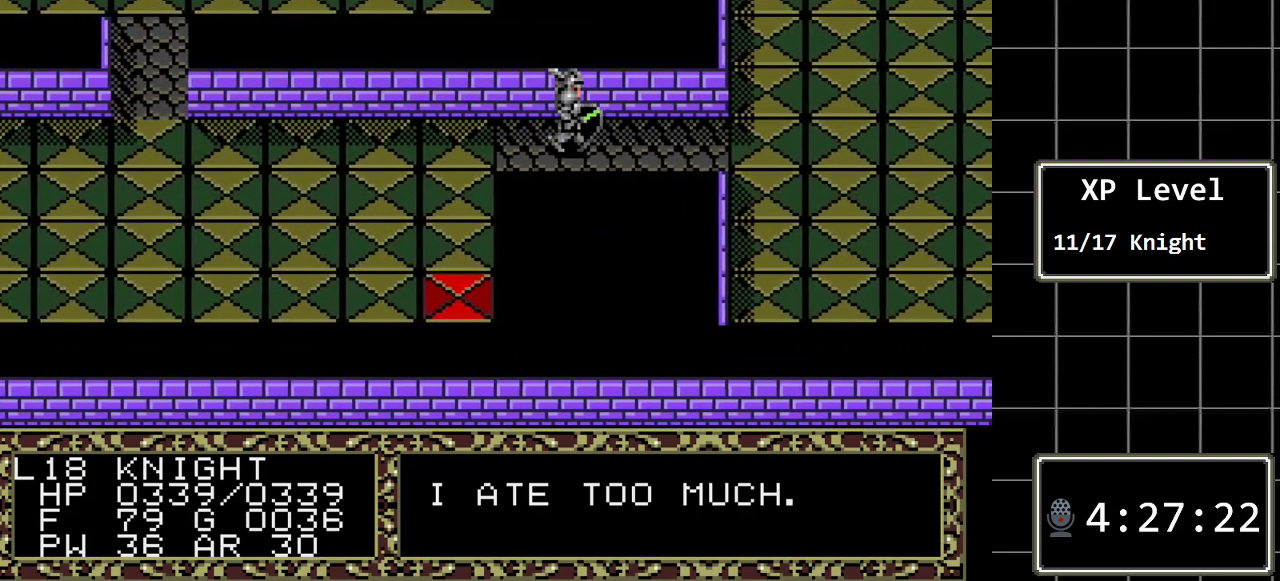
{"buttons": ["DPAD_RIGHT"], "events": []}